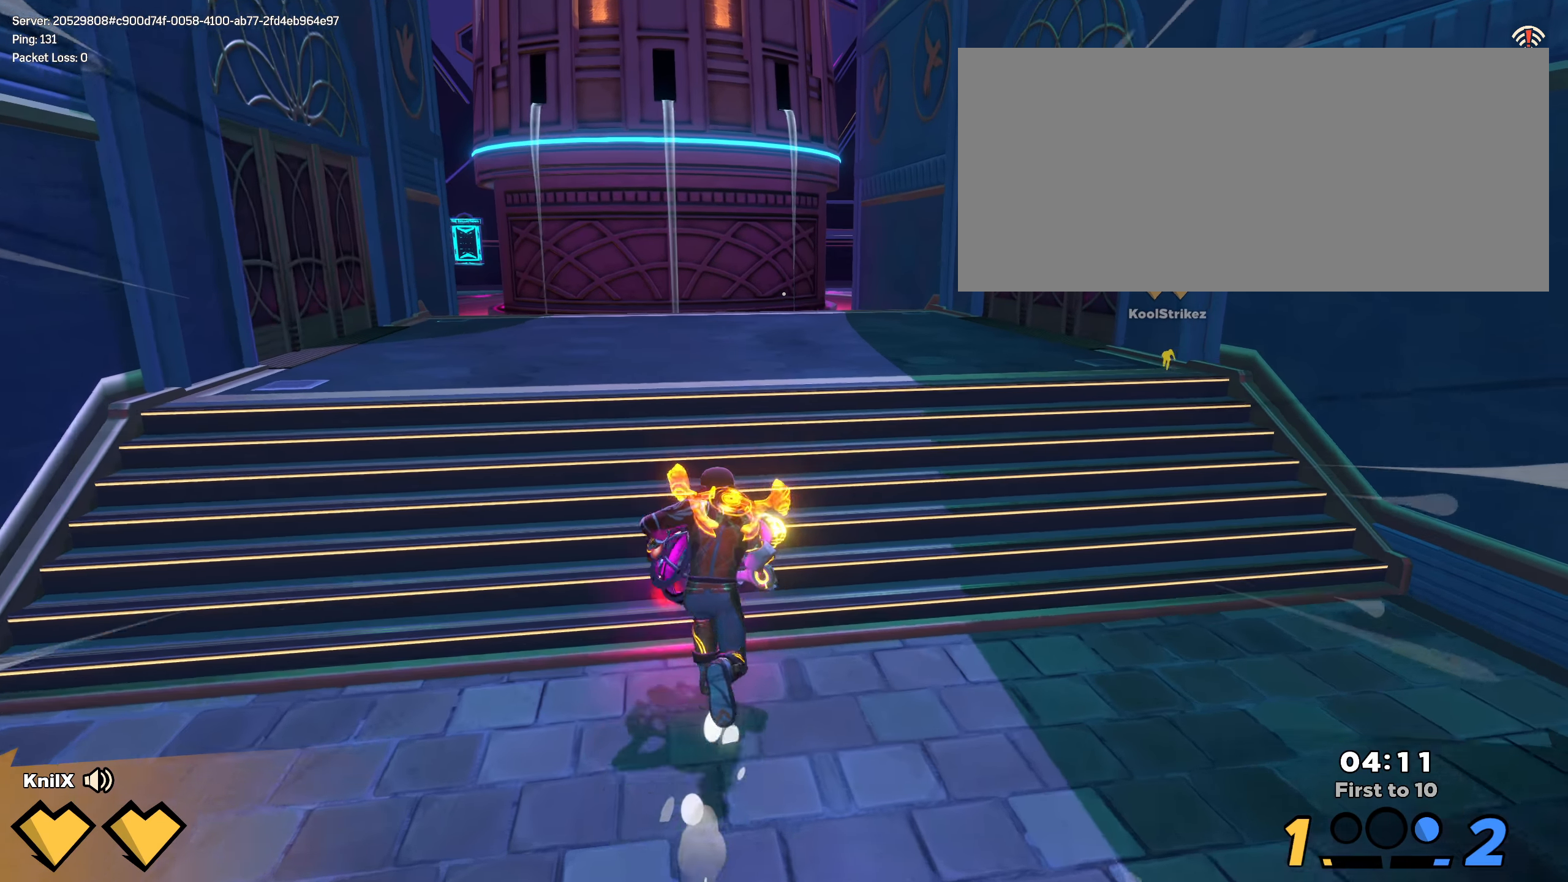
Gameplay with keyboard and mouse; each line is a JSON object with the keys and mouse buttons held at the frame after it. "events" lists presses ("down") and releases ("up") of "a", "alt", "ctrl", "d", "e", "f", "q", "r", "s", "shift", "space", "w", "mouse_left", "mouse_wheel", "mouse_right", "mouse_mb4" and "mouse_mb5" between this image and that frame as [ms after this image, input, new state], when the widget could be followed in between. "mouse_left", "mouse_wheel", "mouse_right", "mouse_mb4", "mouse_mb5" = the "left", "wheel", "right", "mb4", "mb5" buttons of the "mouse" list. No other keys are recorded. "wheel" means that the mouse wheel is clicked or scrolled. Mouse movement is not recorded.
{"keys": ["w"], "mouse": [], "events": [[33, "shift", "down"], [108, "shift", "up"], [191, "shift", "down"], [283, "shift", "up"], [350, "shift", "down"], [441, "shift", "up"]]}
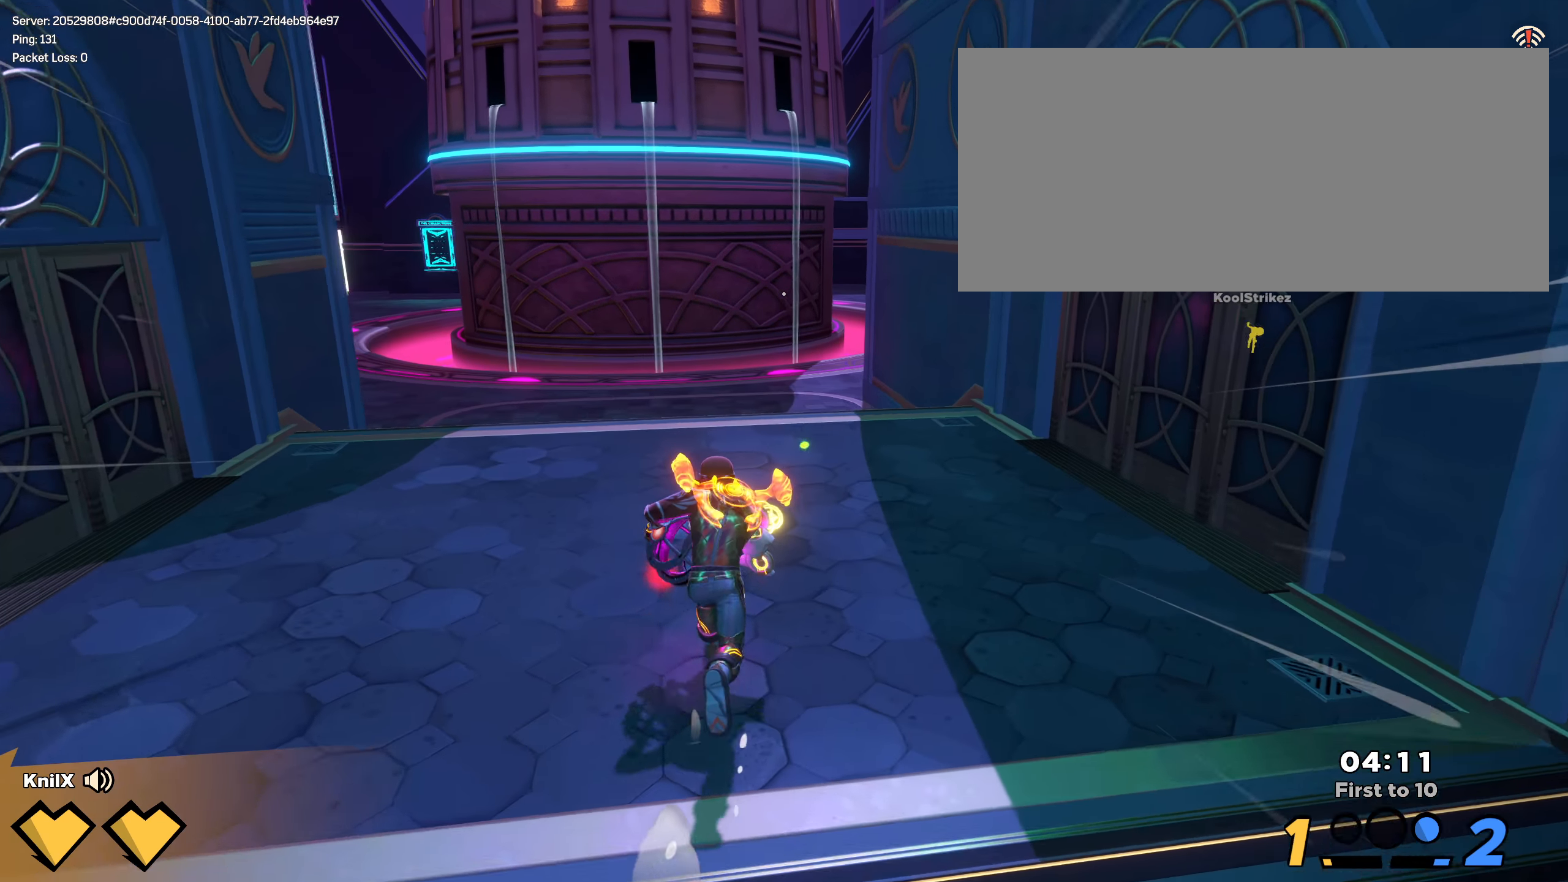
{"keys": ["w"], "mouse": [], "events": [[16, "shift", "down"], [116, "shift", "up"], [191, "shift", "down"], [300, "shift", "up"], [375, "shift", "down"], [466, "shift", "up"]]}
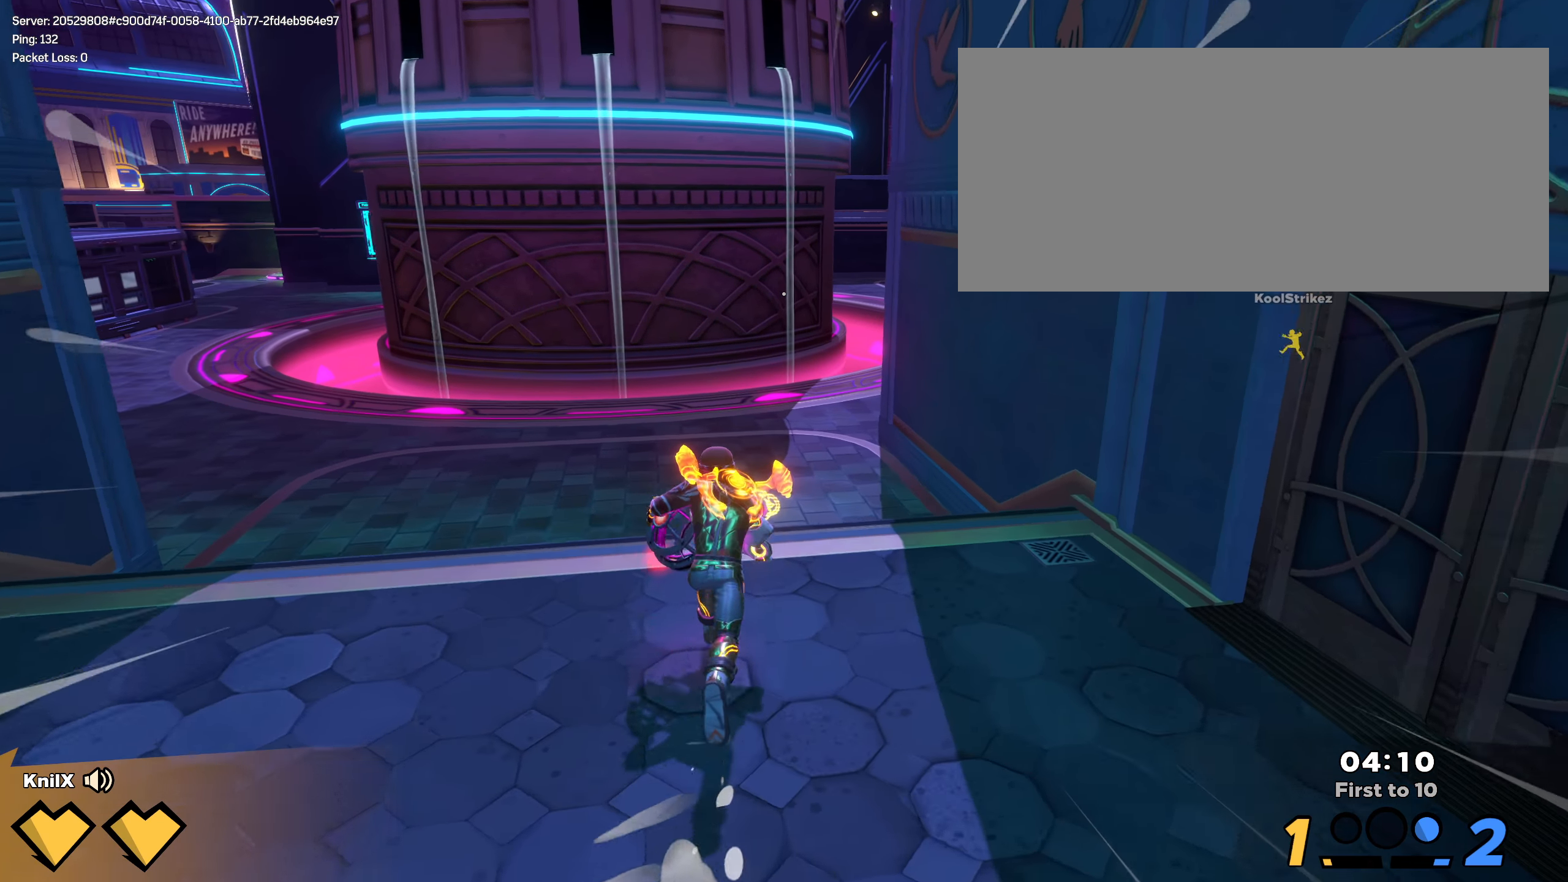
{"keys": ["w"], "mouse": [], "events": [[50, "shift", "down"], [141, "shift", "up"], [216, "shift", "down"], [308, "shift", "up"], [391, "shift", "down"], [491, "shift", "up"]]}
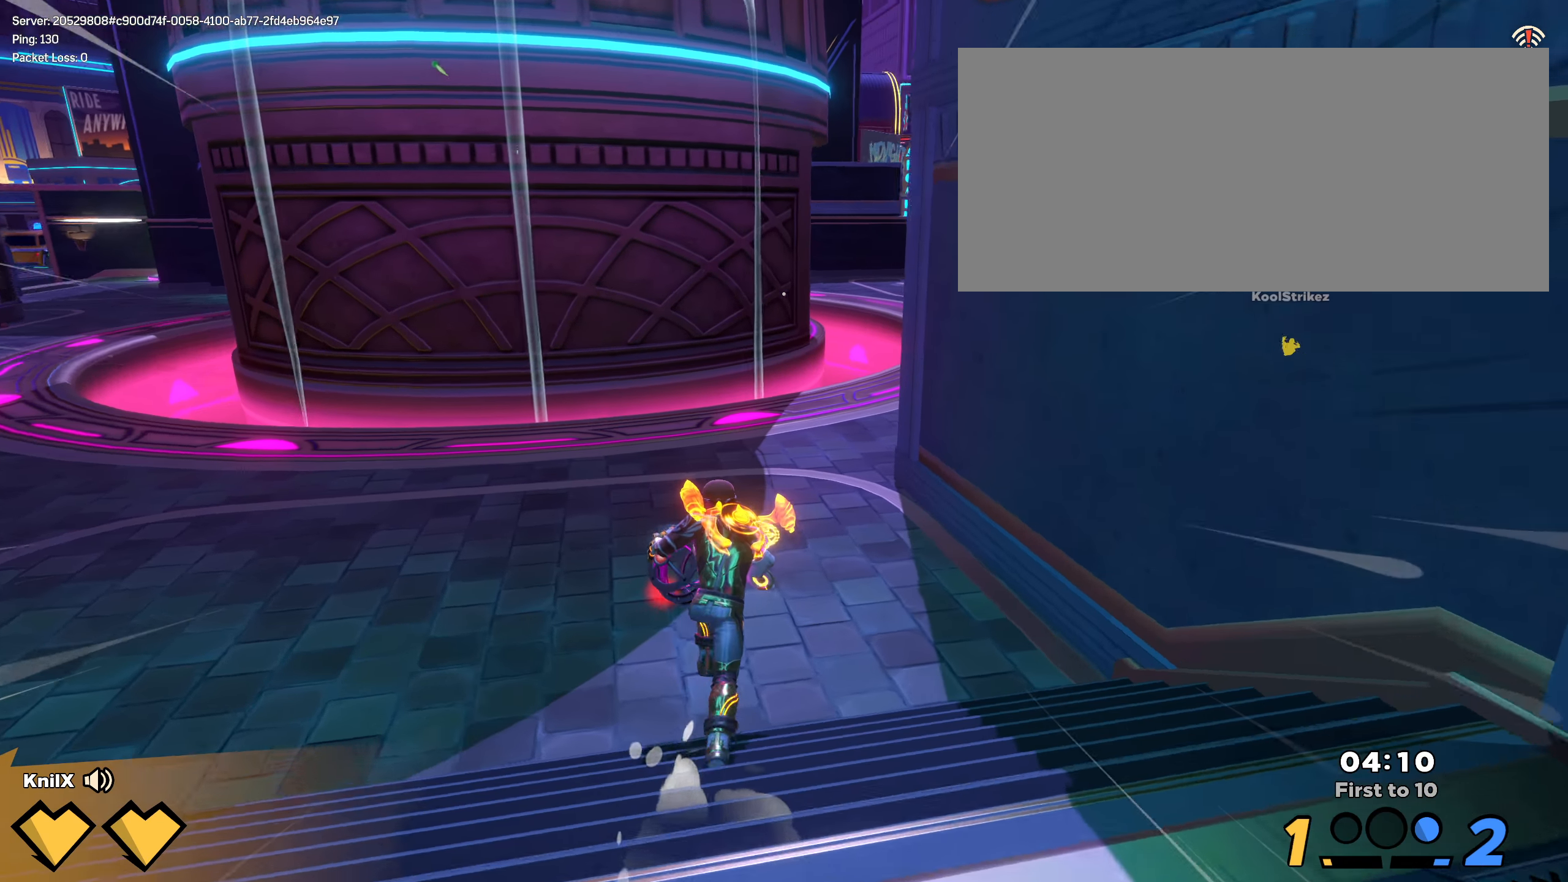
{"keys": ["shift", "w"], "mouse": [], "events": [[75, "shift", "down"], [175, "shift", "up"], [250, "shift", "down"]]}
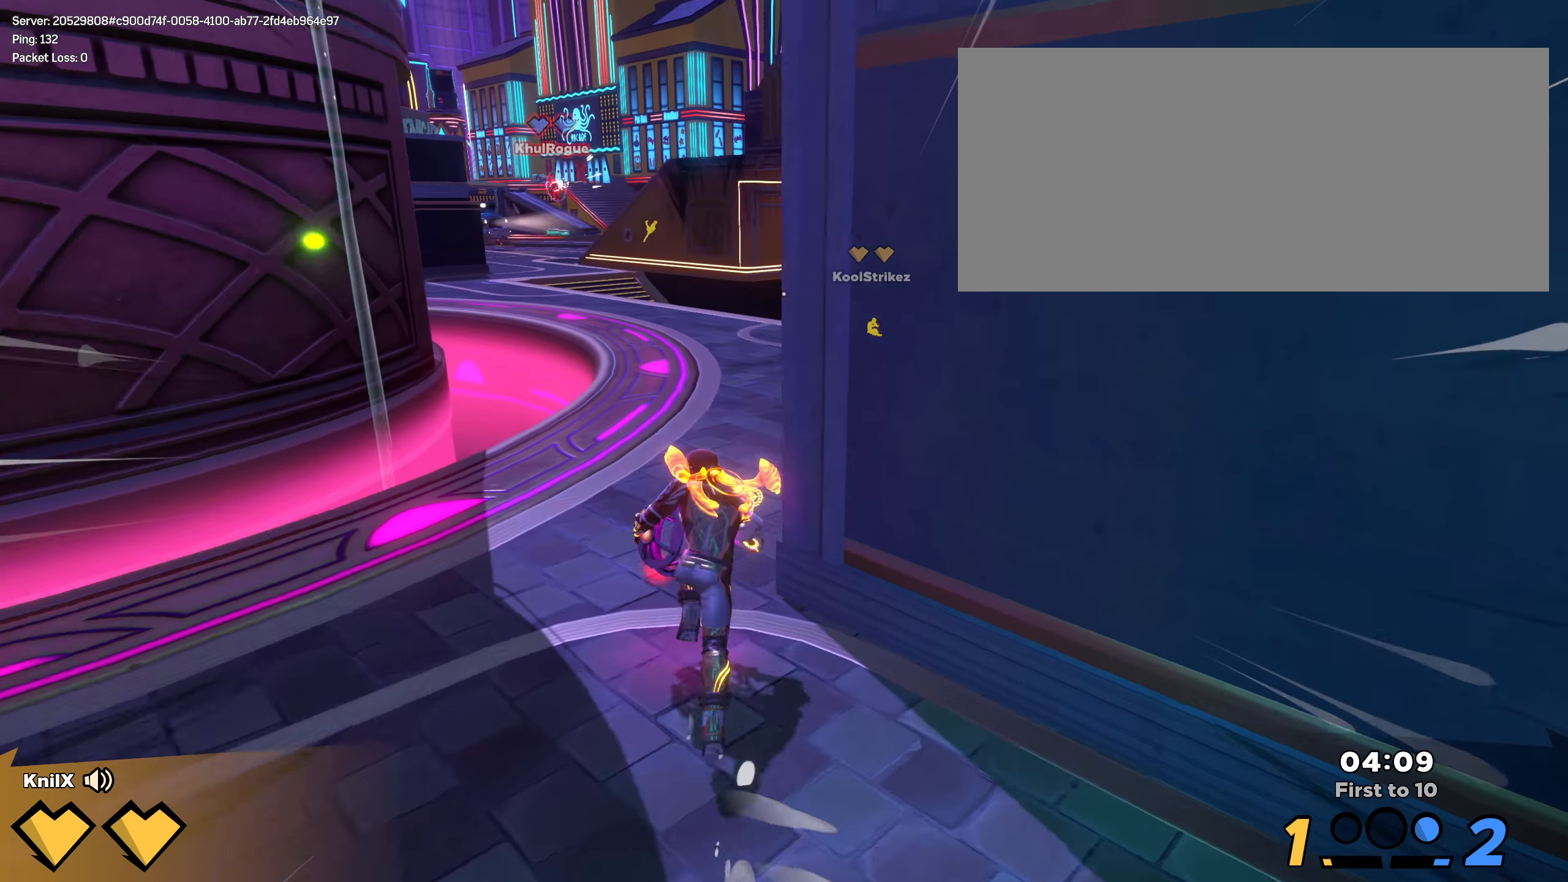
{"keys": ["w"], "mouse": [], "events": [[50, "shift", "up"], [141, "shift", "down"], [216, "shift", "up"], [308, "shift", "down"], [416, "shift", "up"]]}
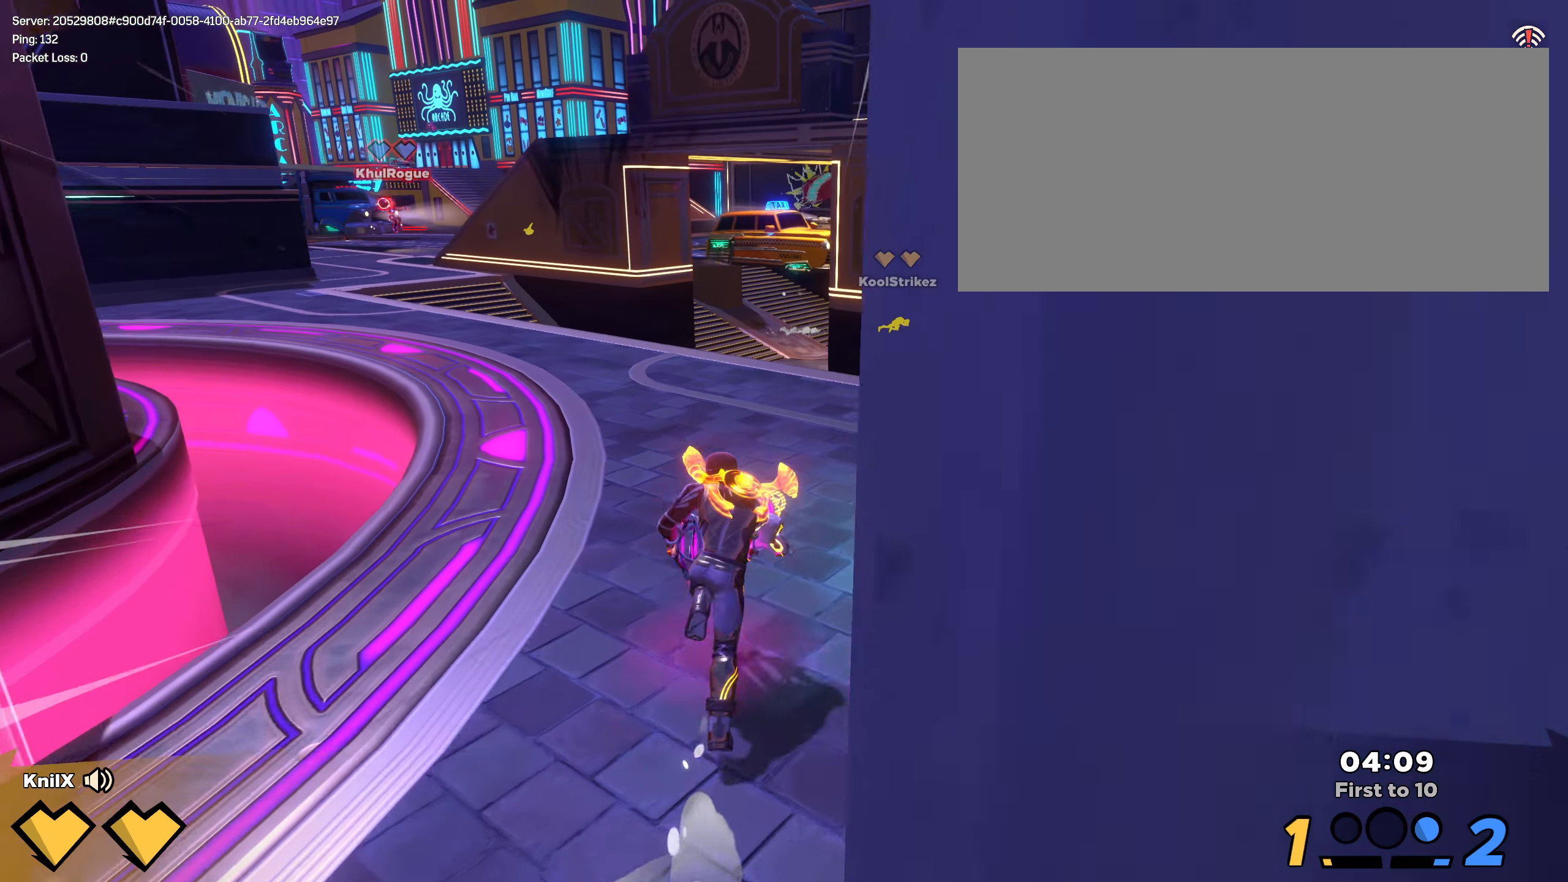
{"keys": ["shift", "w"], "mouse": [], "events": [[25, "shift", "down"], [141, "shift", "up"], [216, "shift", "down"]]}
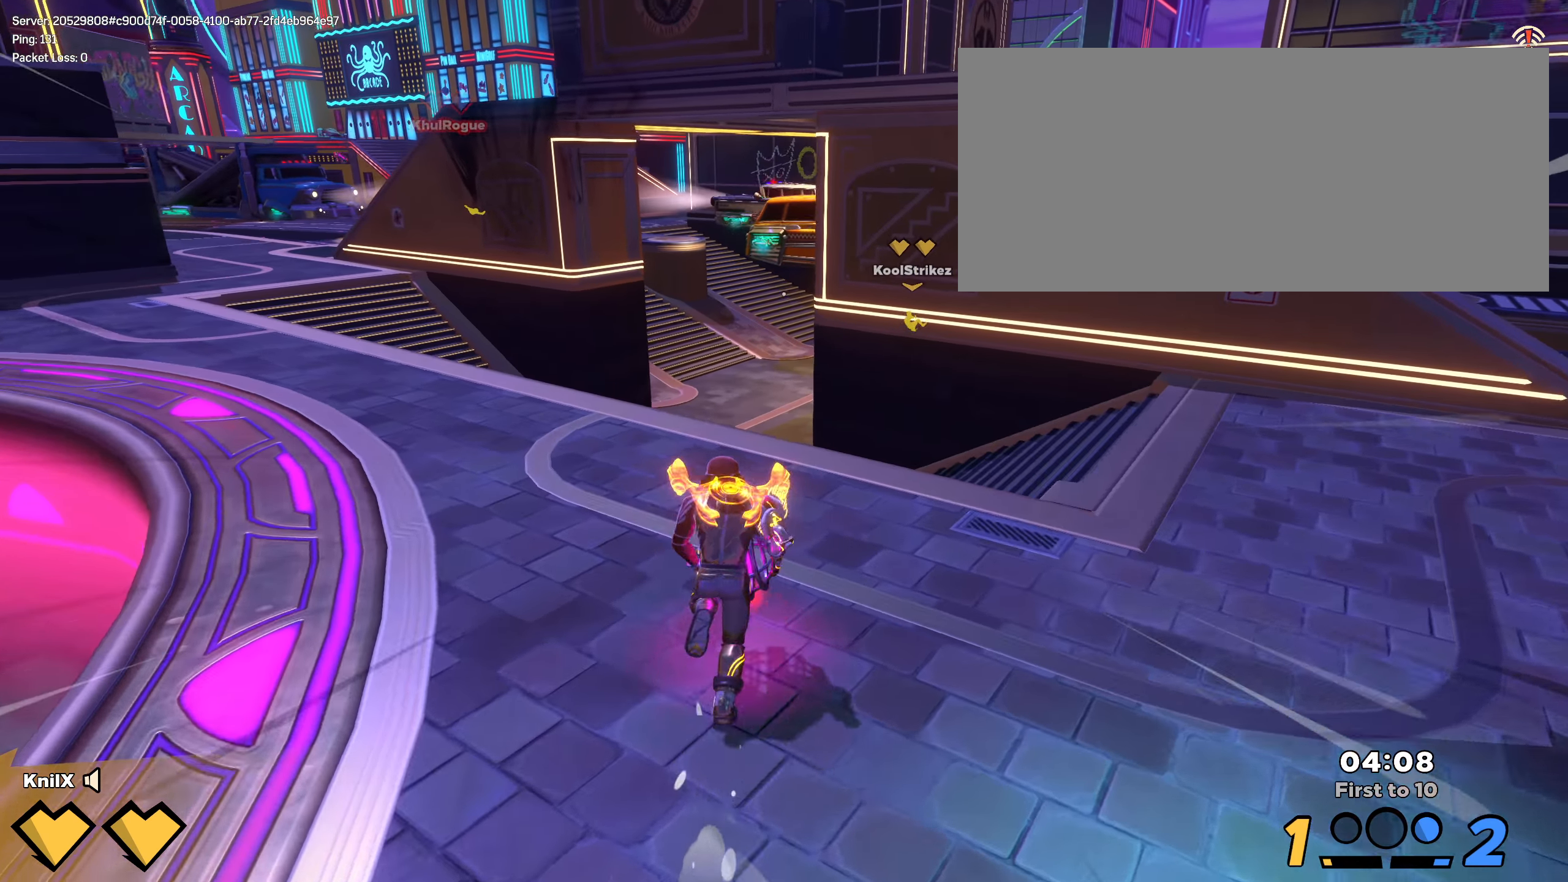
{"keys": ["a", "shift", "w"], "mouse": [], "events": [[433, "a", "down"]]}
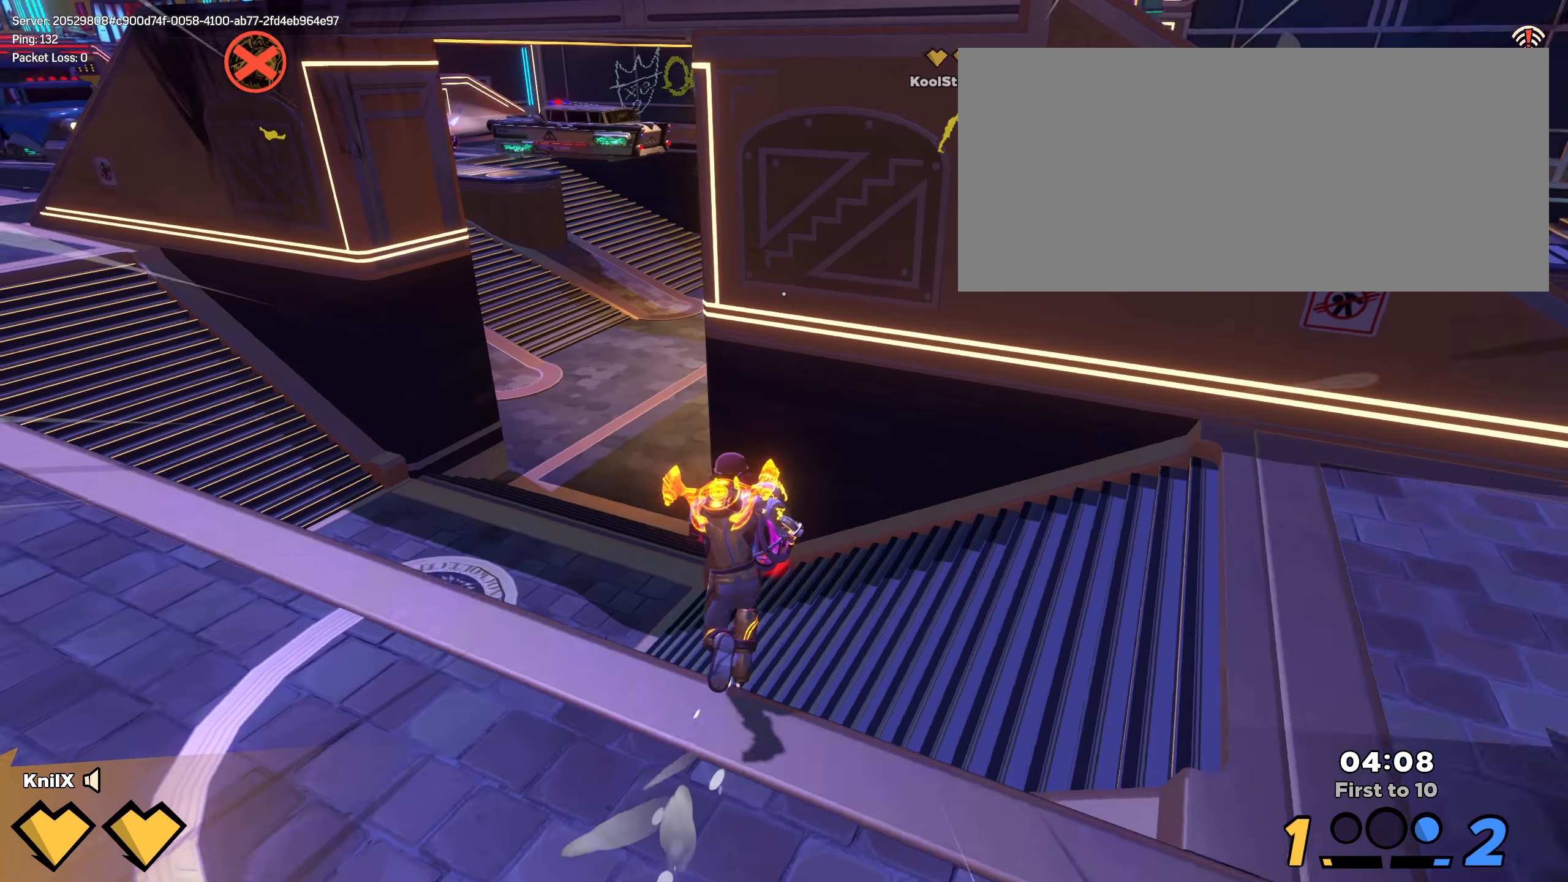
{"keys": ["shift", "w"], "mouse": [], "events": [[225, "a", "up"]]}
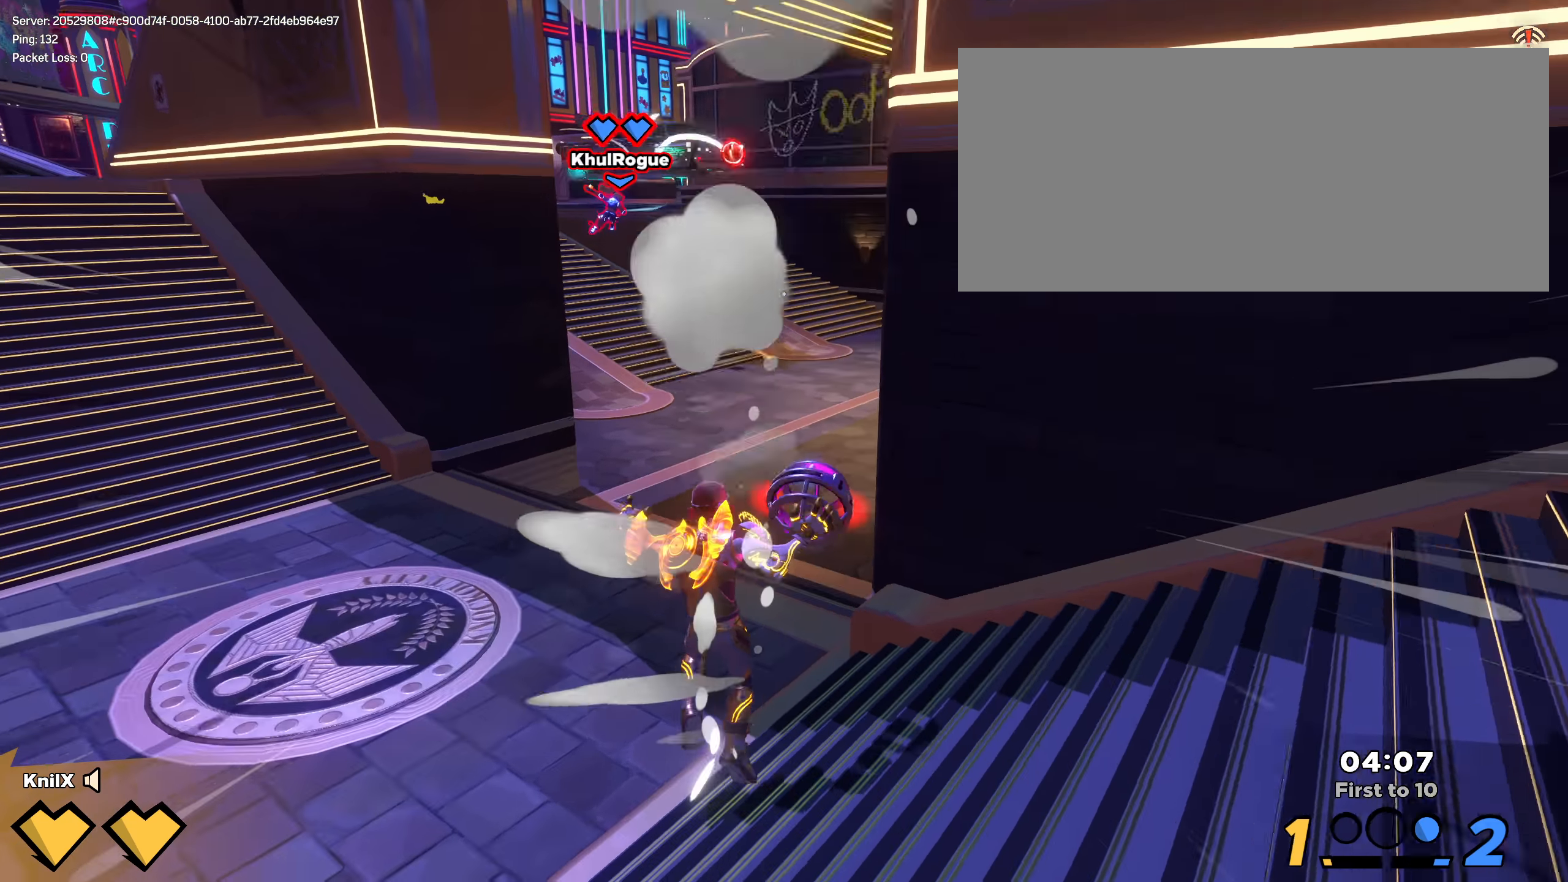
{"keys": ["shift", "w"], "mouse": [], "events": []}
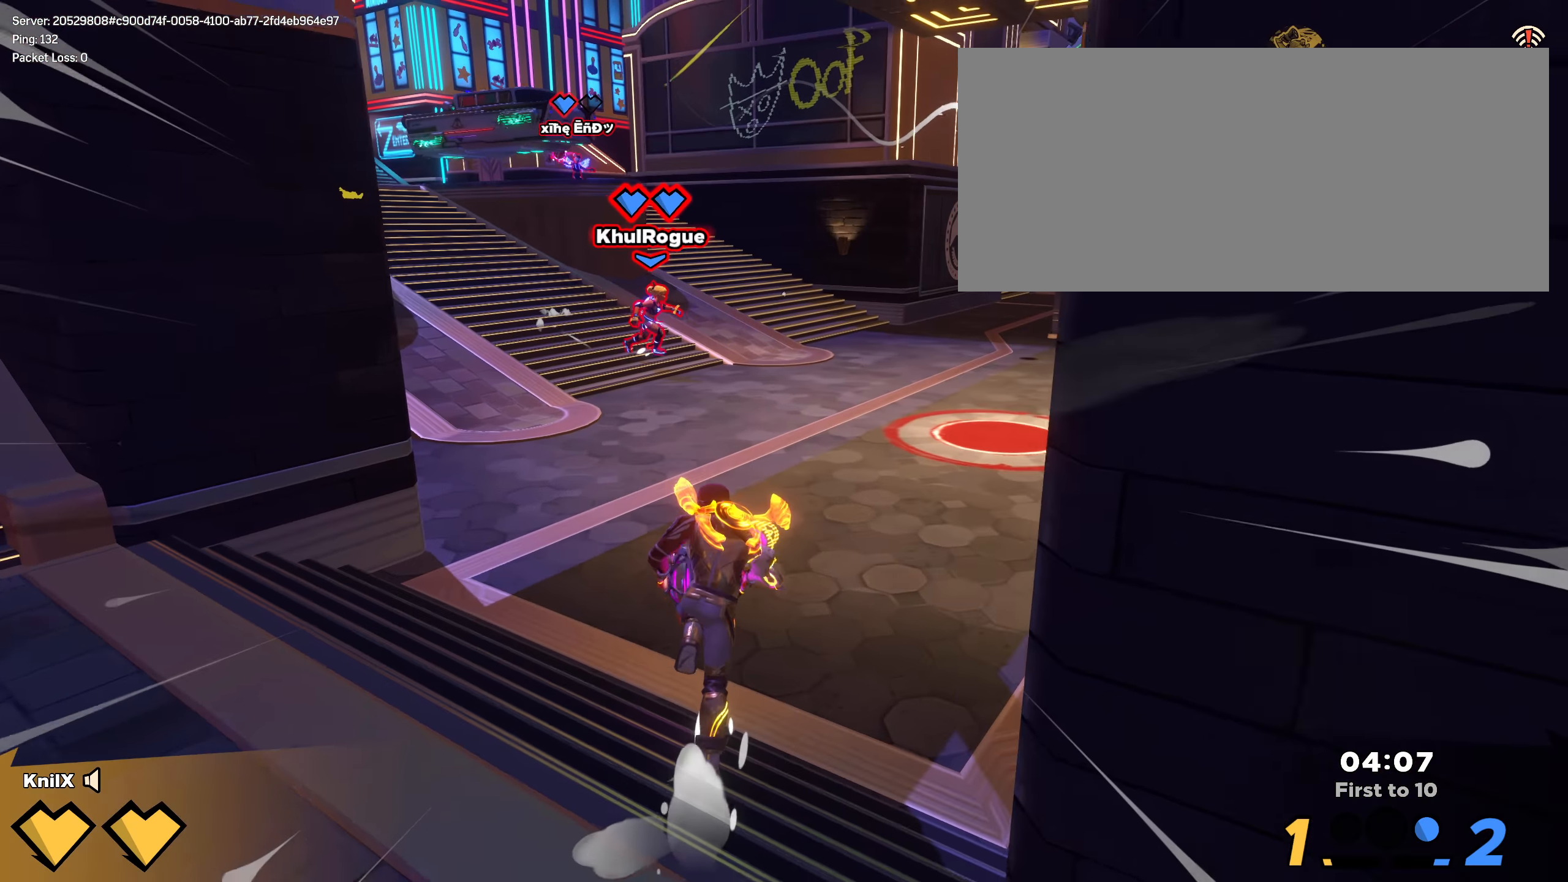
{"keys": ["shift", "w"], "mouse": ["left"], "events": [[458, "mouse_left", "down"]]}
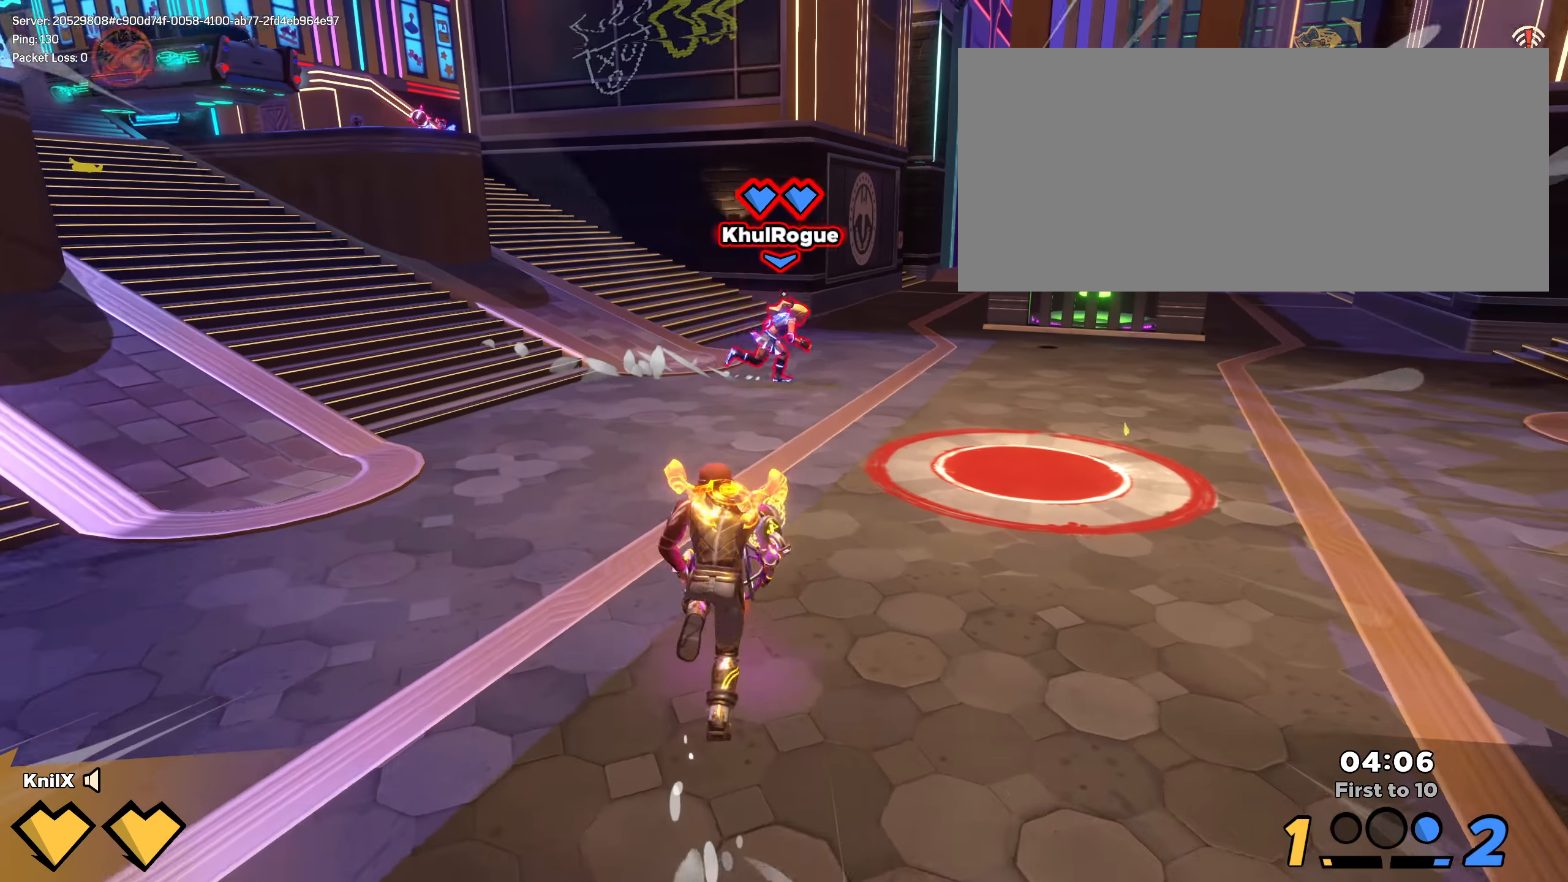
{"keys": ["shift", "w"], "mouse": [], "events": [[8, "shift", "up"], [41, "mouse_left", "up"], [125, "shift", "down"], [241, "shift", "up"], [266, "q", "down"], [283, "shift", "down"], [408, "q", "up"]]}
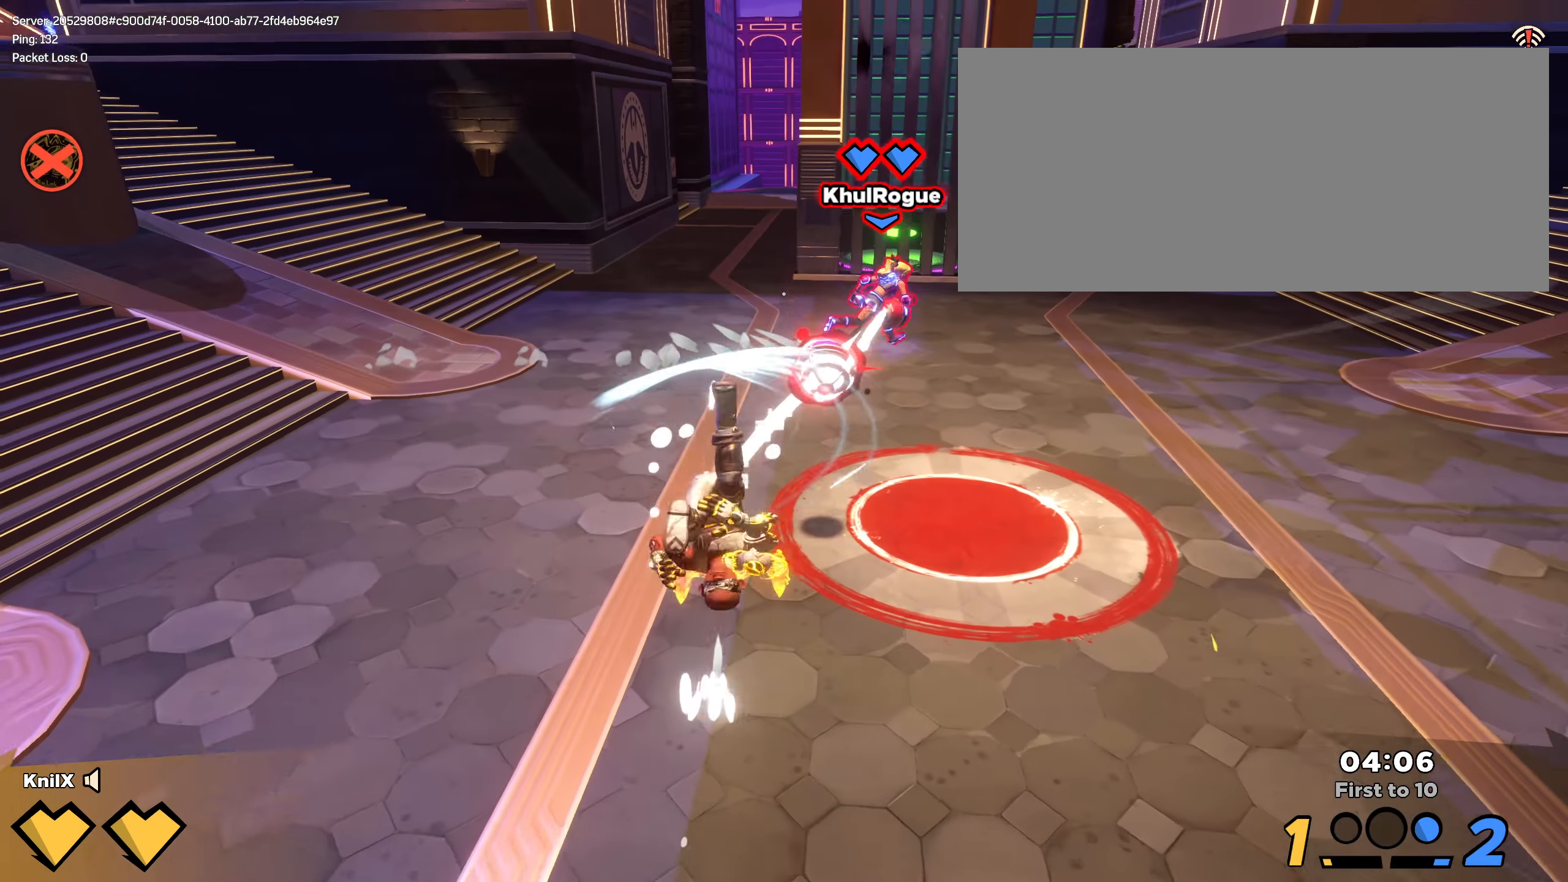
{"keys": ["d", "shift", "w"], "mouse": [], "events": [[50, "d", "down"]]}
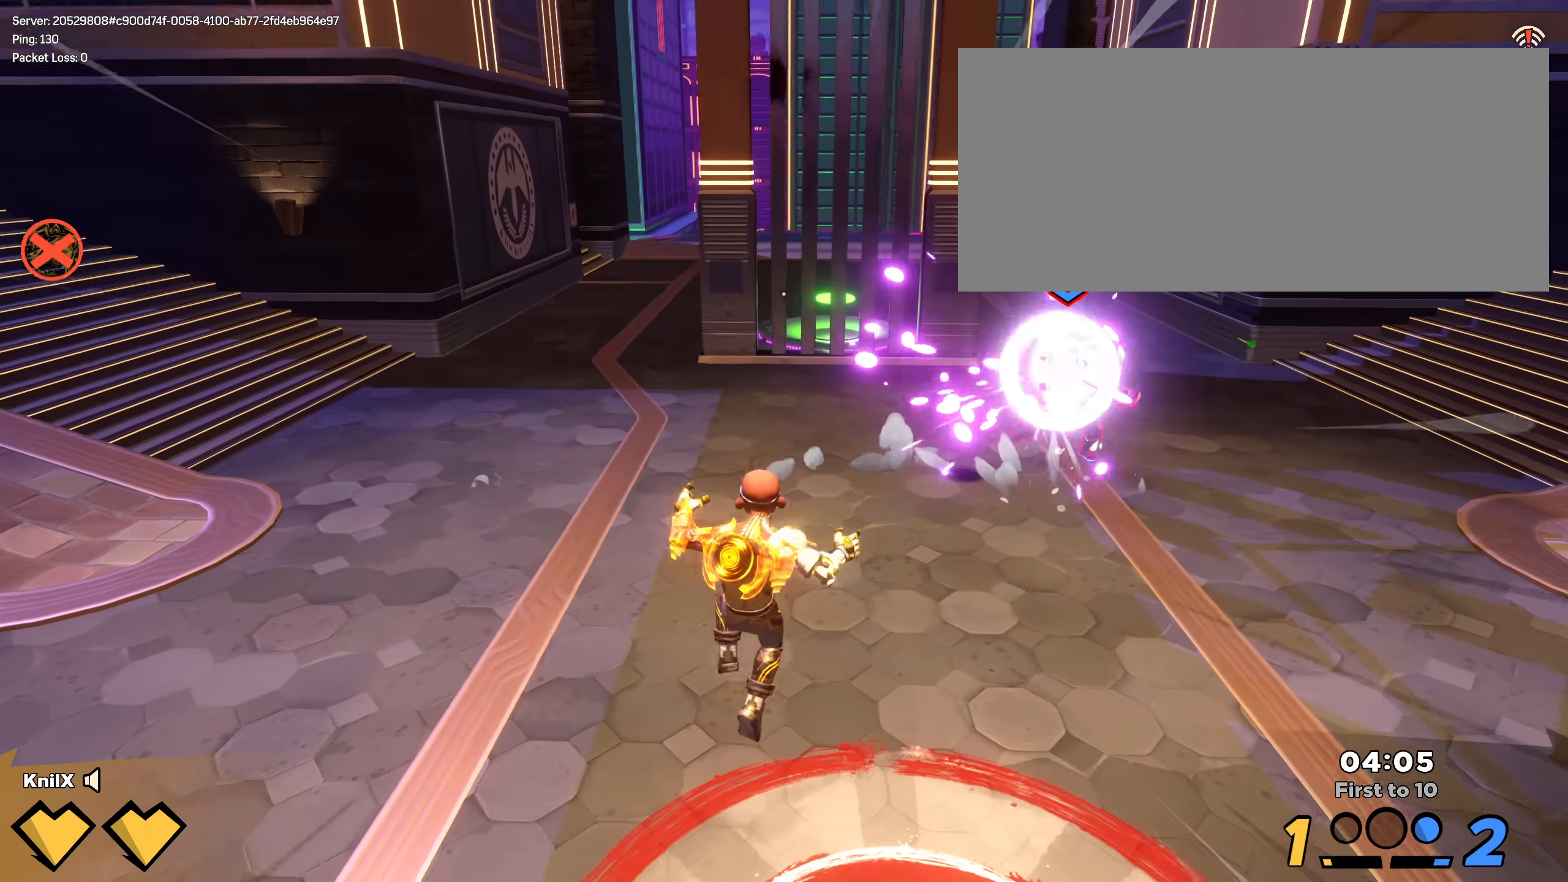
{"keys": ["shift", "w"], "mouse": ["right"], "events": [[308, "d", "up"], [408, "mouse_right", "down"]]}
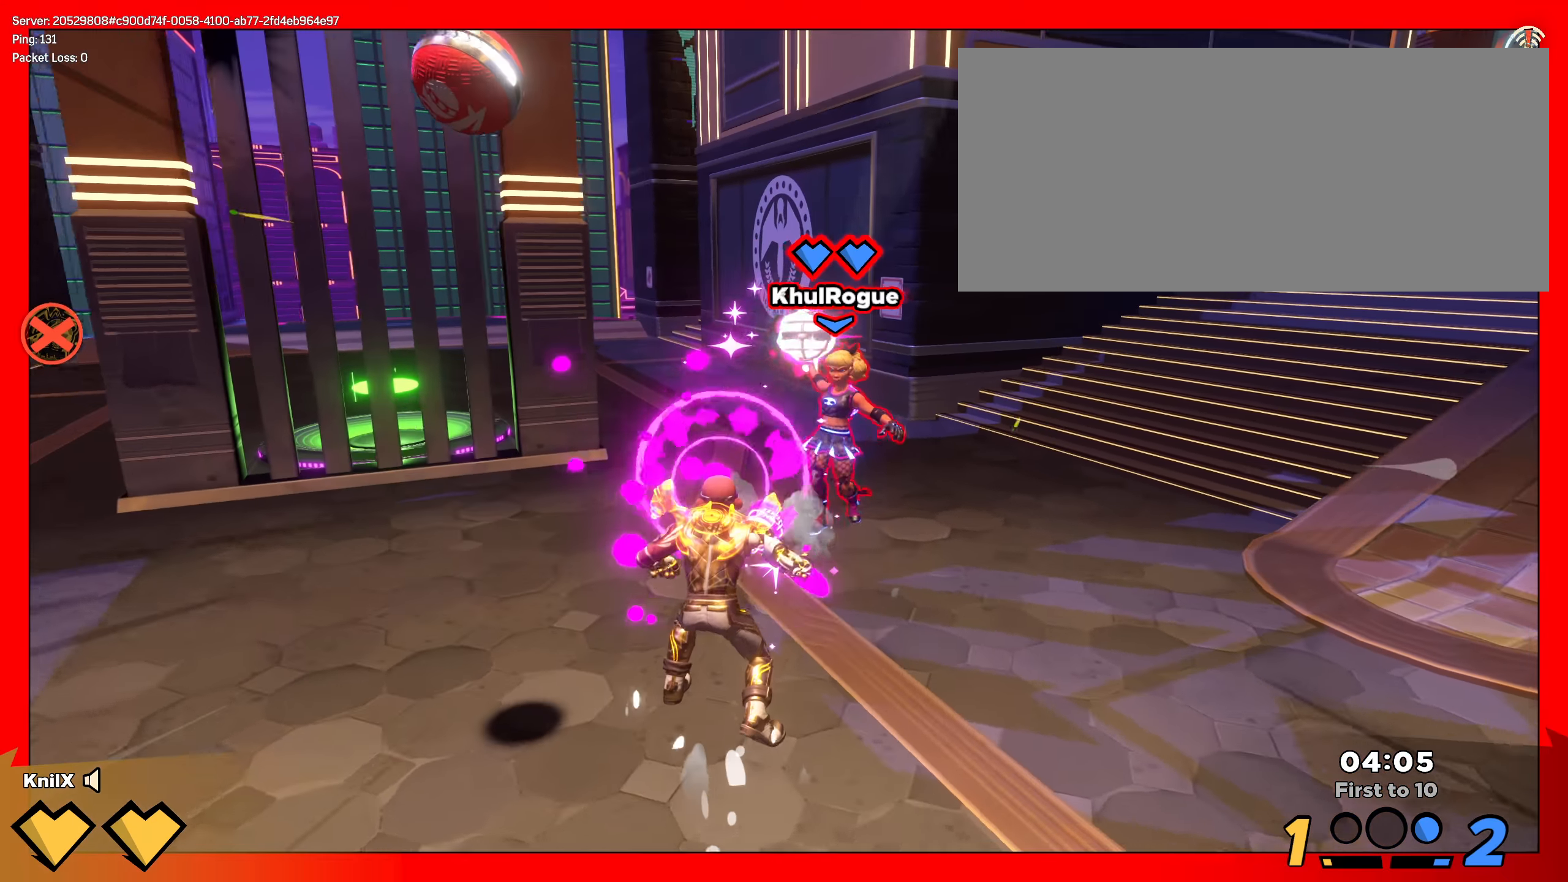
{"keys": ["w"], "mouse": [], "events": [[283, "mouse_right", "up"], [333, "shift", "up"]]}
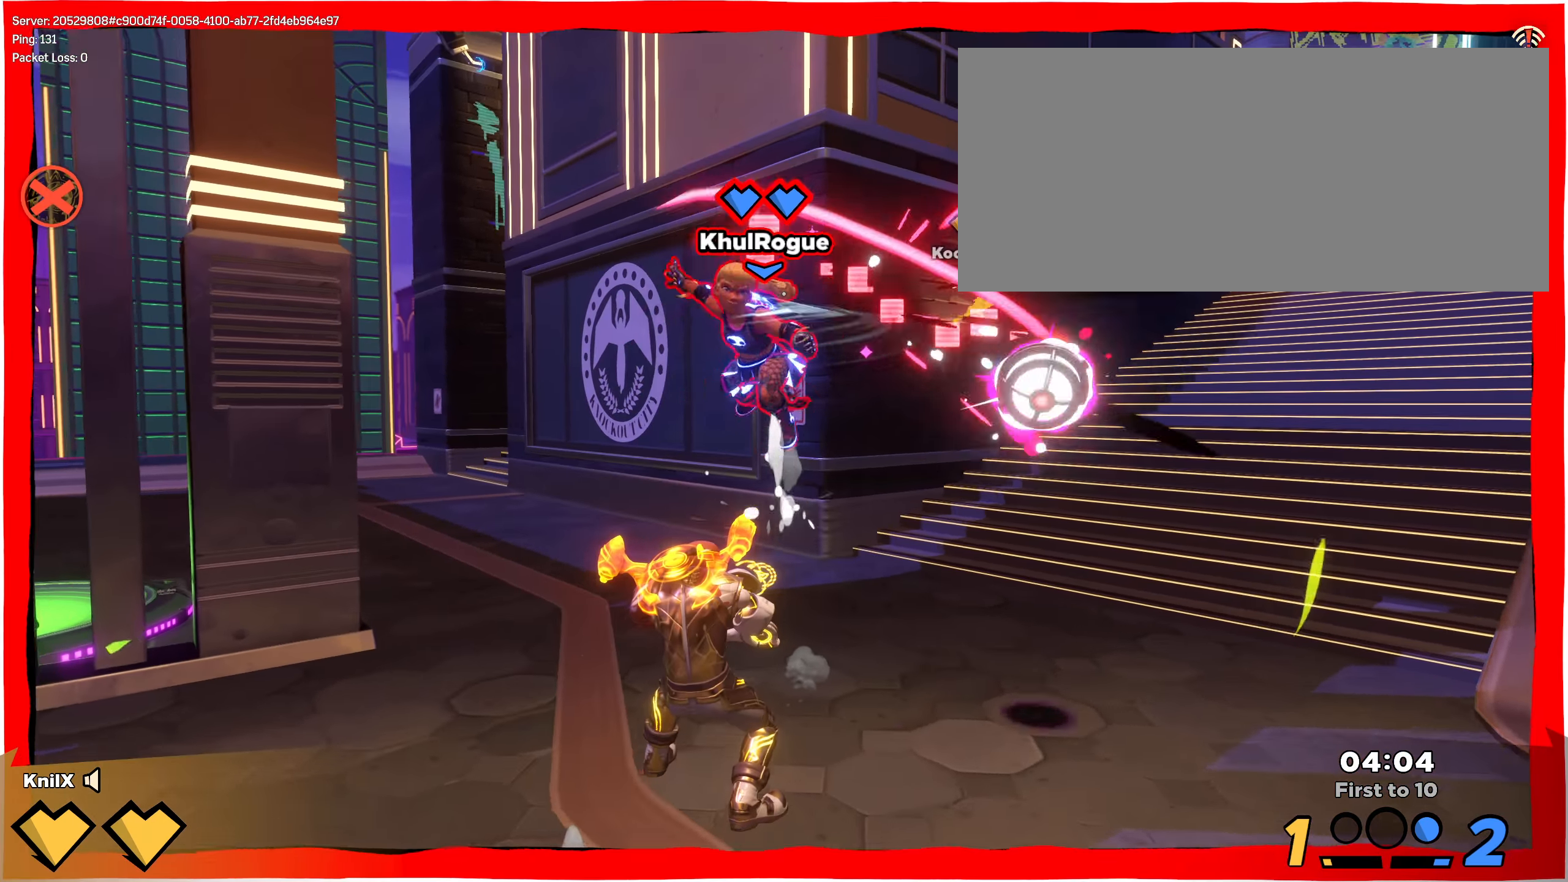
{"keys": [], "mouse": [], "events": [[66, "d", "down"], [450, "d", "up"], [450, "w", "up"]]}
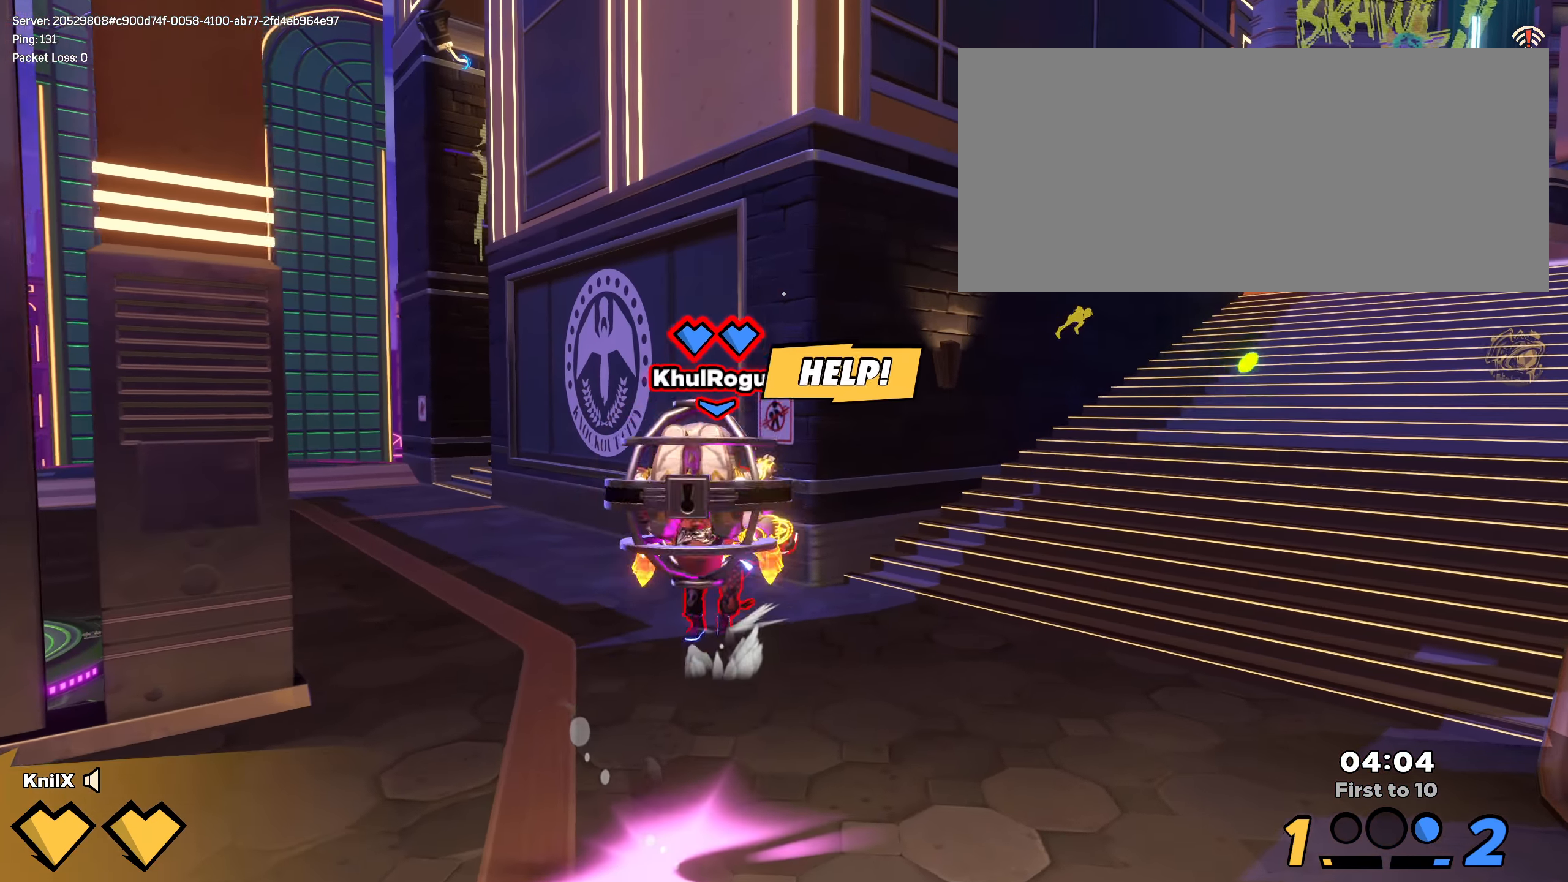
{"keys": ["s", "space"], "mouse": [], "events": [[33, "s", "down"], [416, "space", "down"]]}